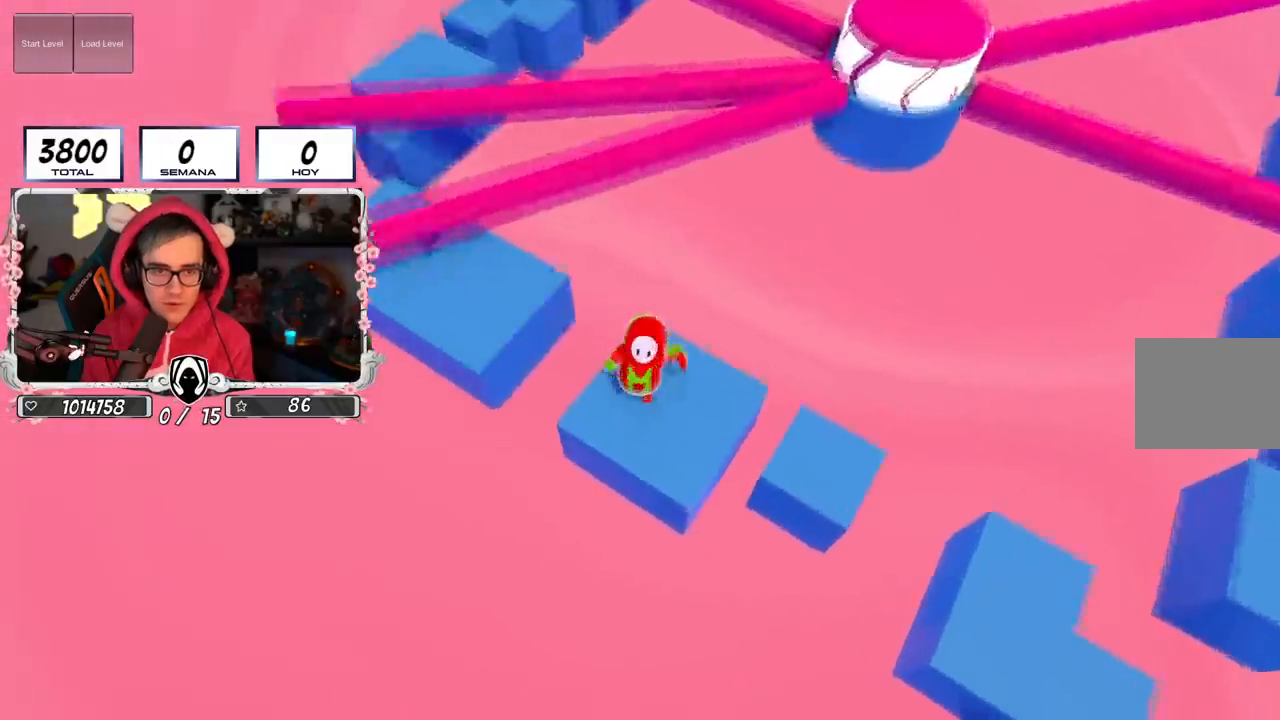
Gameplay with a controller (PlayStation layout); each line is a JSON object with the inputs held at the frame after it. "events" lists button and stick changes between this image and that frame as [ms after this image, input, new state], when the widget could be followed in between.
{"buttons": [], "left_stick": "up-left", "right_stick": "center", "events": [[184, "CROSS", "down"], [401, "CROSS", "up"]]}
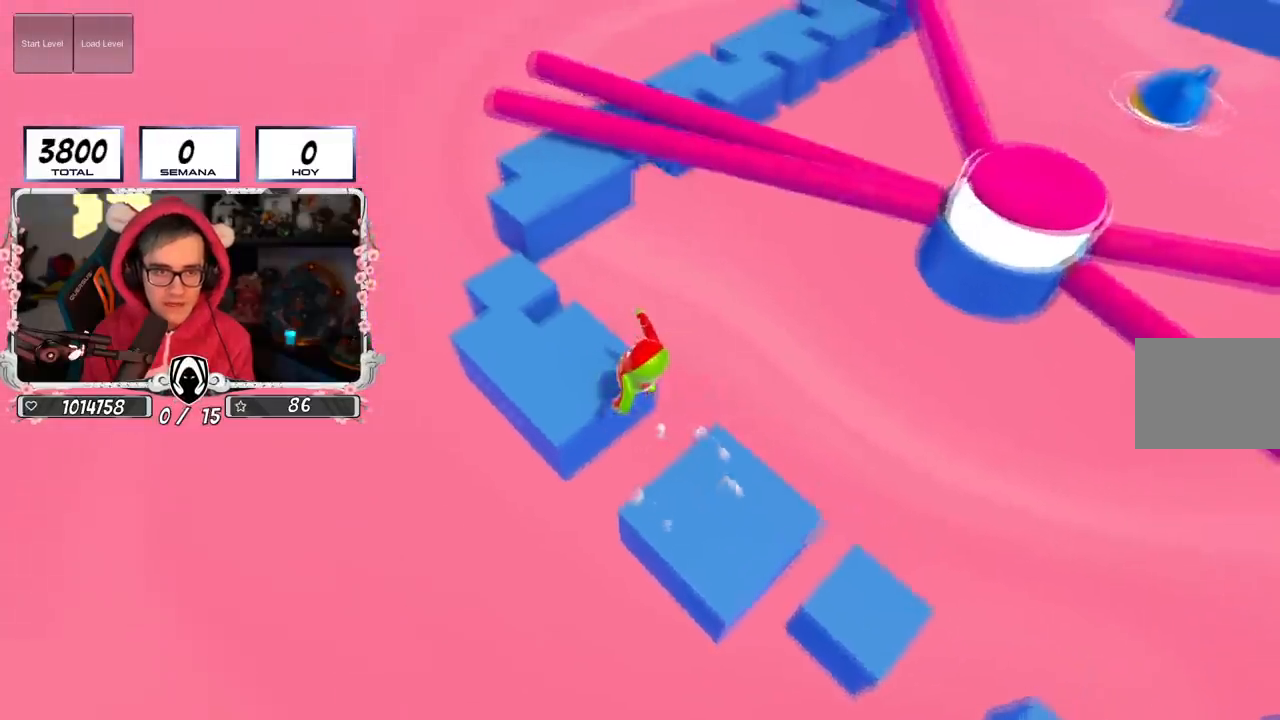
{"buttons": [], "left_stick": "up", "right_stick": "right", "events": [[400, "left_stick", "up"], [467, "right_stick", "right"]]}
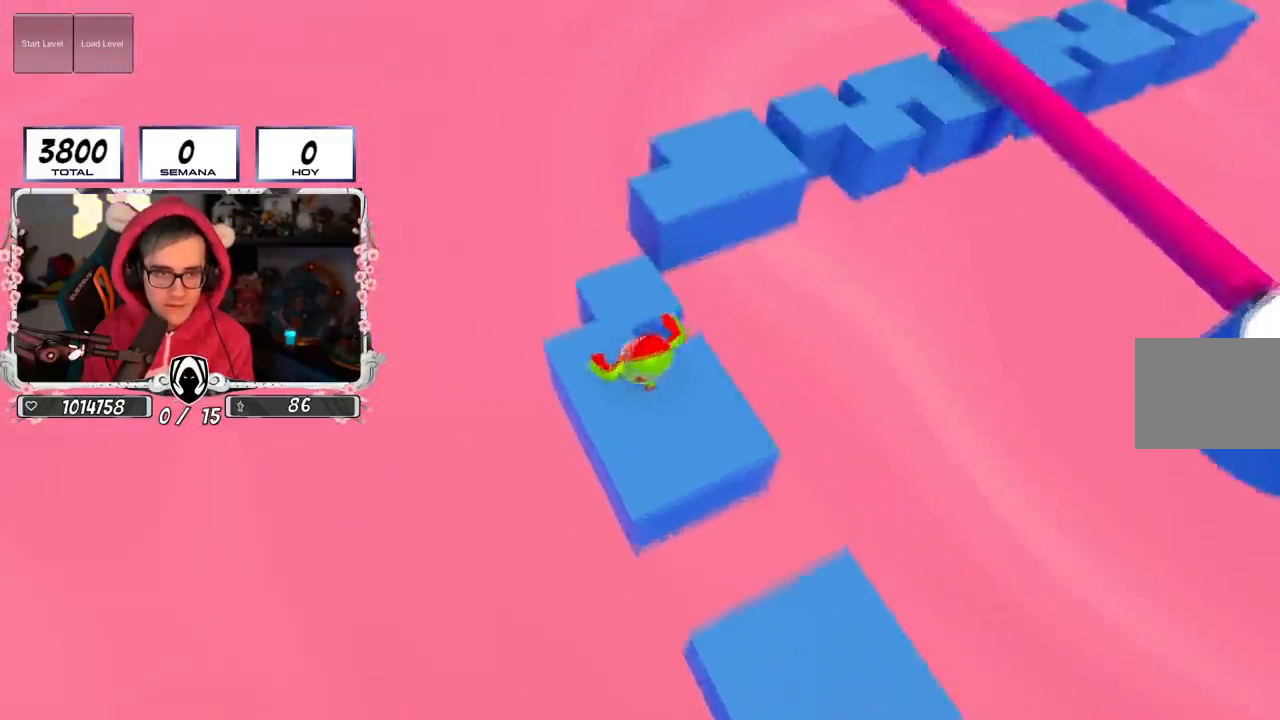
{"buttons": [], "left_stick": "up", "right_stick": "center", "events": [[100, "right_stick", "center"], [234, "CROSS", "down"], [401, "CROSS", "up"]]}
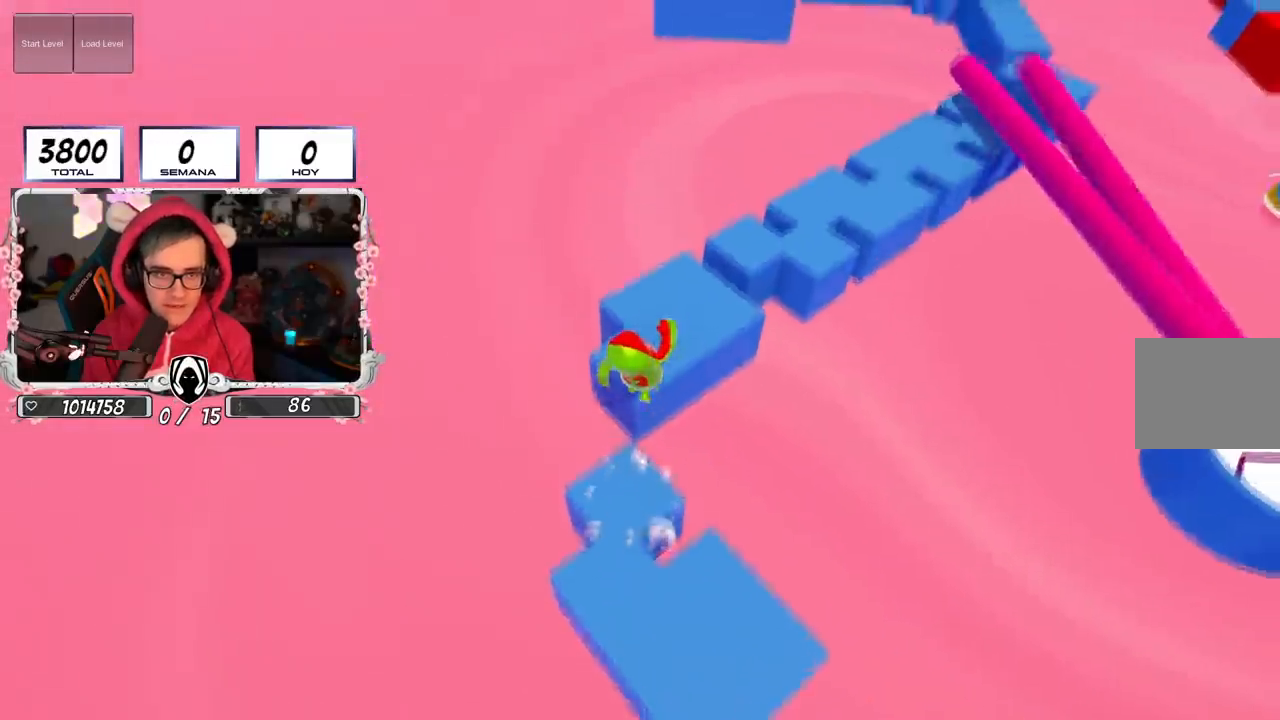
{"buttons": [], "left_stick": "up", "right_stick": "center", "events": [[33, "right_stick", "right"], [267, "right_stick", "center"]]}
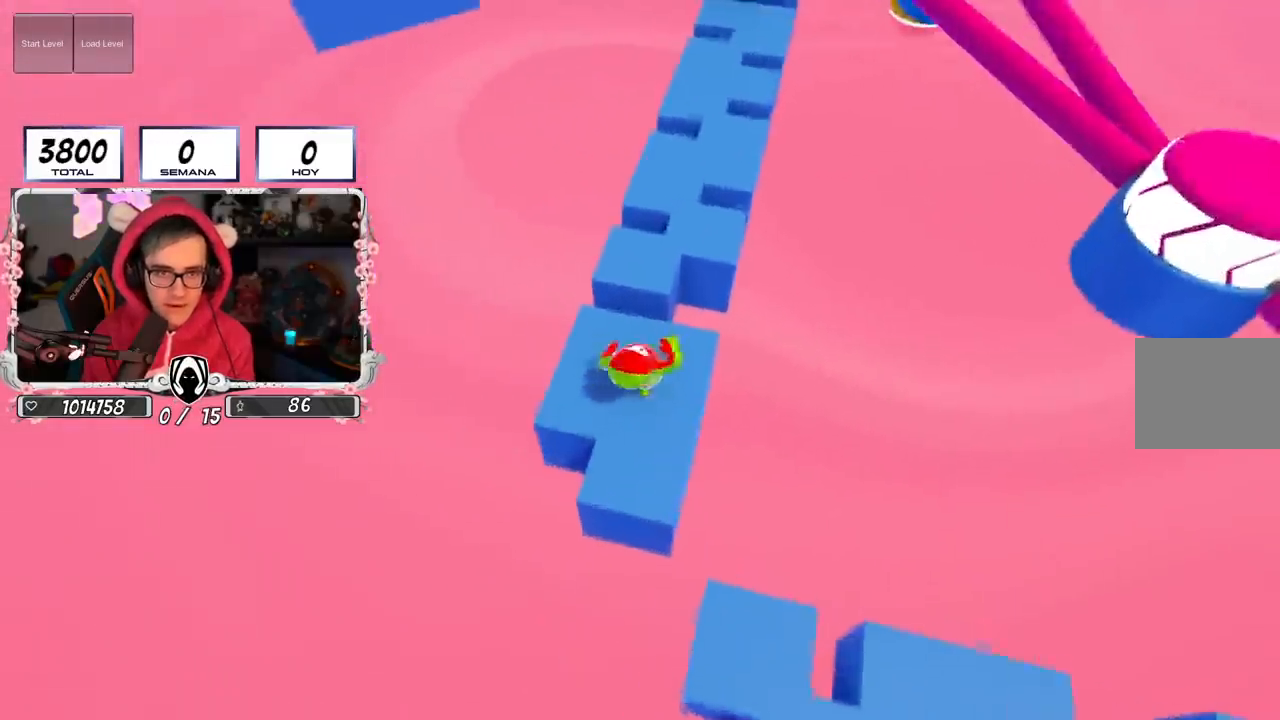
{"buttons": [], "left_stick": "up", "right_stick": "center", "events": [[50, "CROSS", "down"], [267, "CROSS", "up"]]}
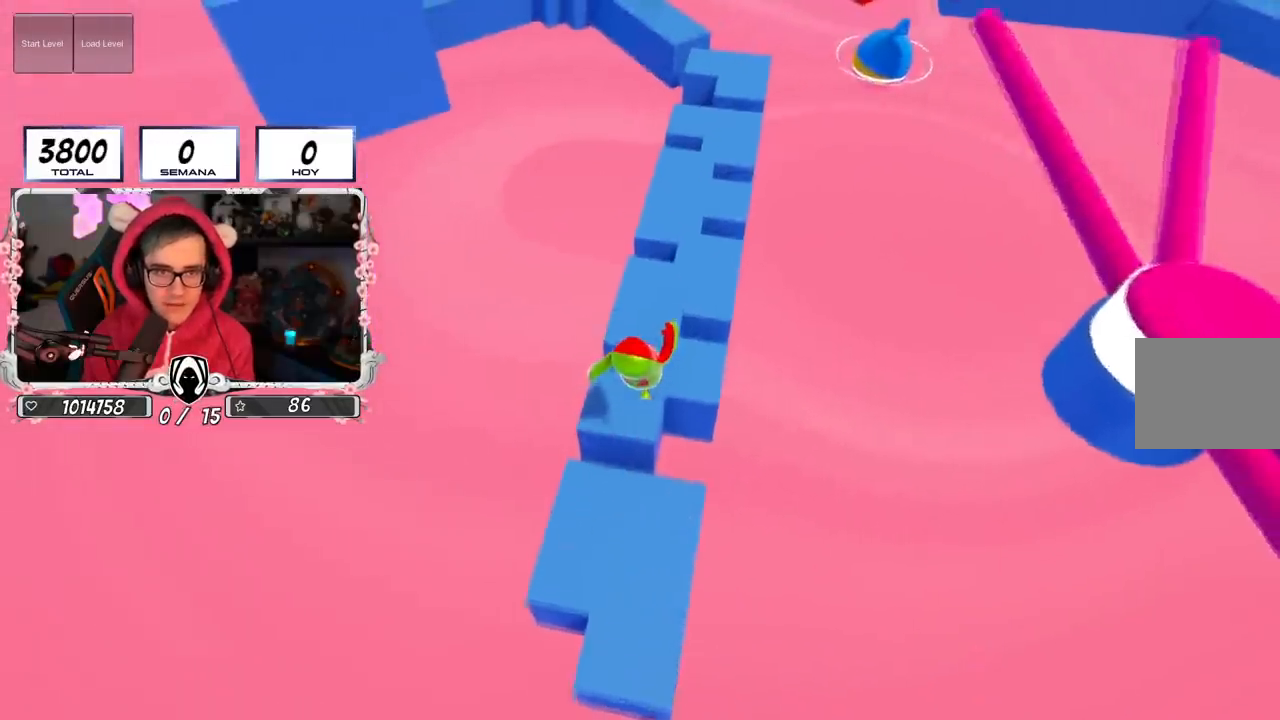
{"buttons": [], "left_stick": "up", "right_stick": "center", "events": []}
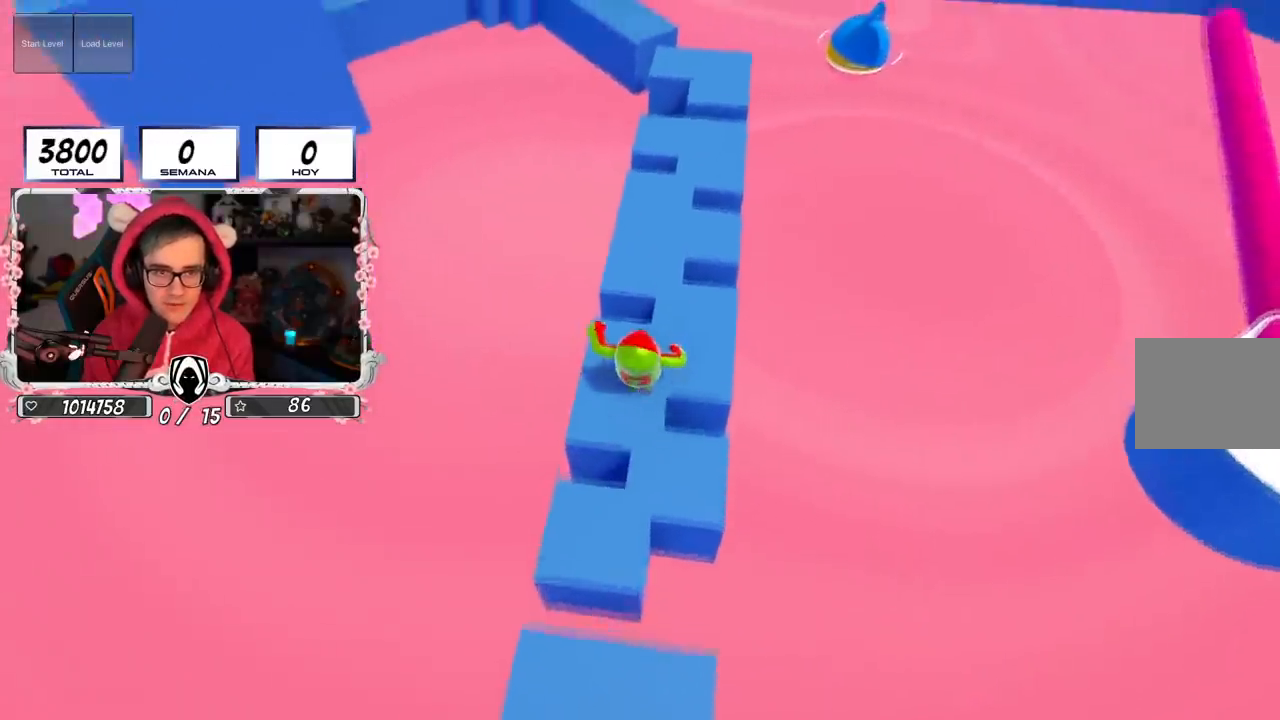
{"buttons": [], "left_stick": "up", "right_stick": "center", "events": []}
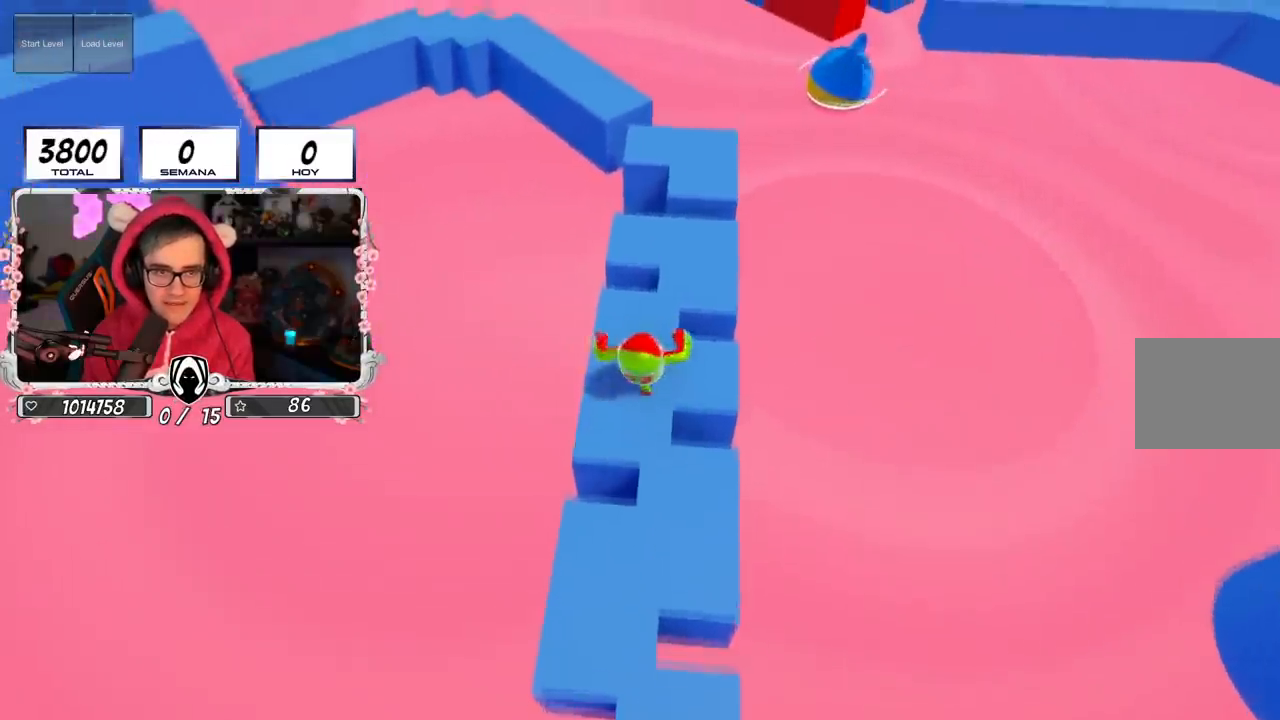
{"buttons": ["CROSS"], "left_stick": "up-left", "right_stick": "center", "events": [[383, "CROSS", "down"], [484, "left_stick", "up-left"]]}
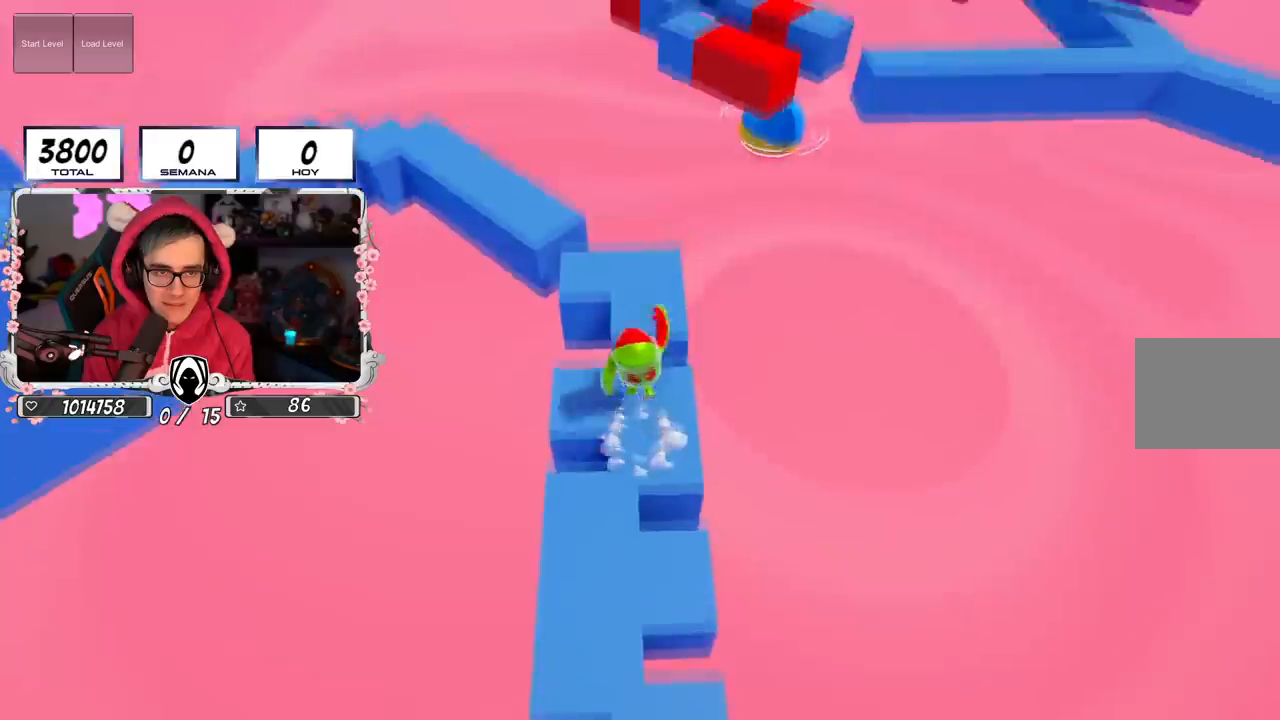
{"buttons": [], "left_stick": "up", "right_stick": "center", "events": [[17, "CROSS", "up"], [134, "right_stick", "left"], [200, "right_stick", "center"], [401, "right_stick", "left"], [451, "right_stick", "center"], [501, "left_stick", "up"]]}
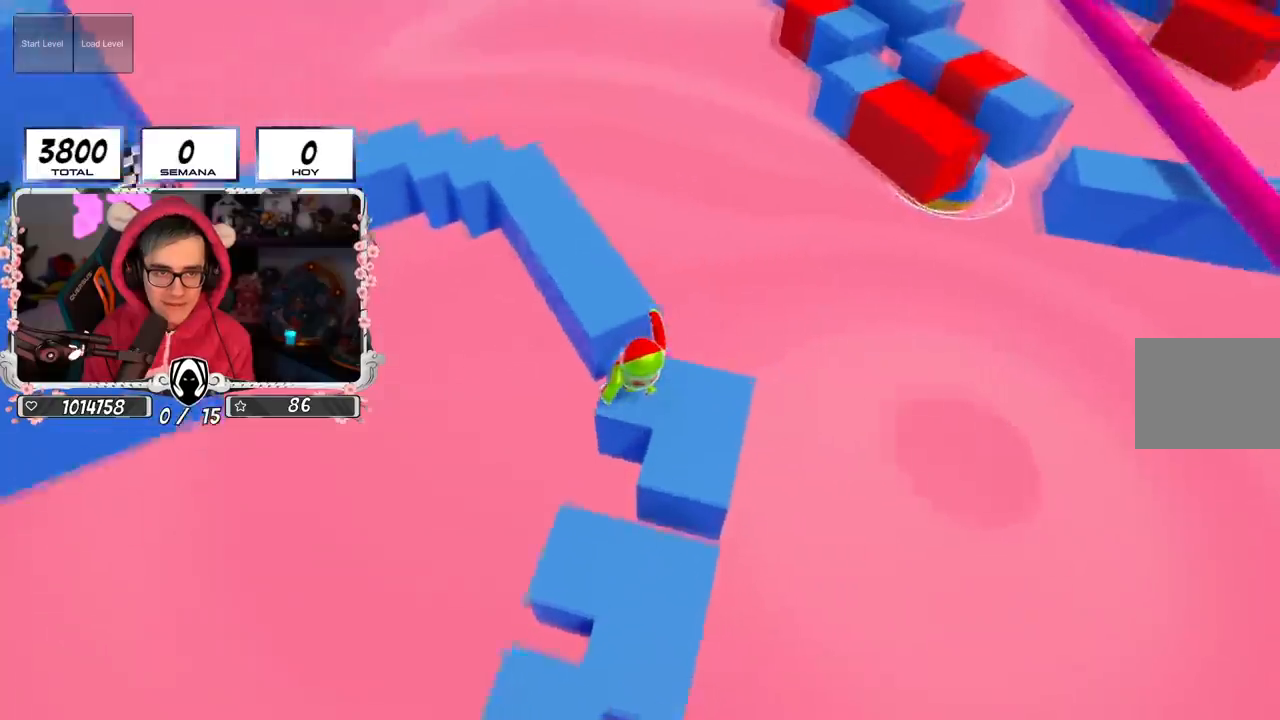
{"buttons": [], "left_stick": "up-left", "right_stick": "left", "events": [[100, "CROSS", "down"], [300, "CROSS", "up"], [383, "left_stick", "up-left"], [417, "right_stick", "left"]]}
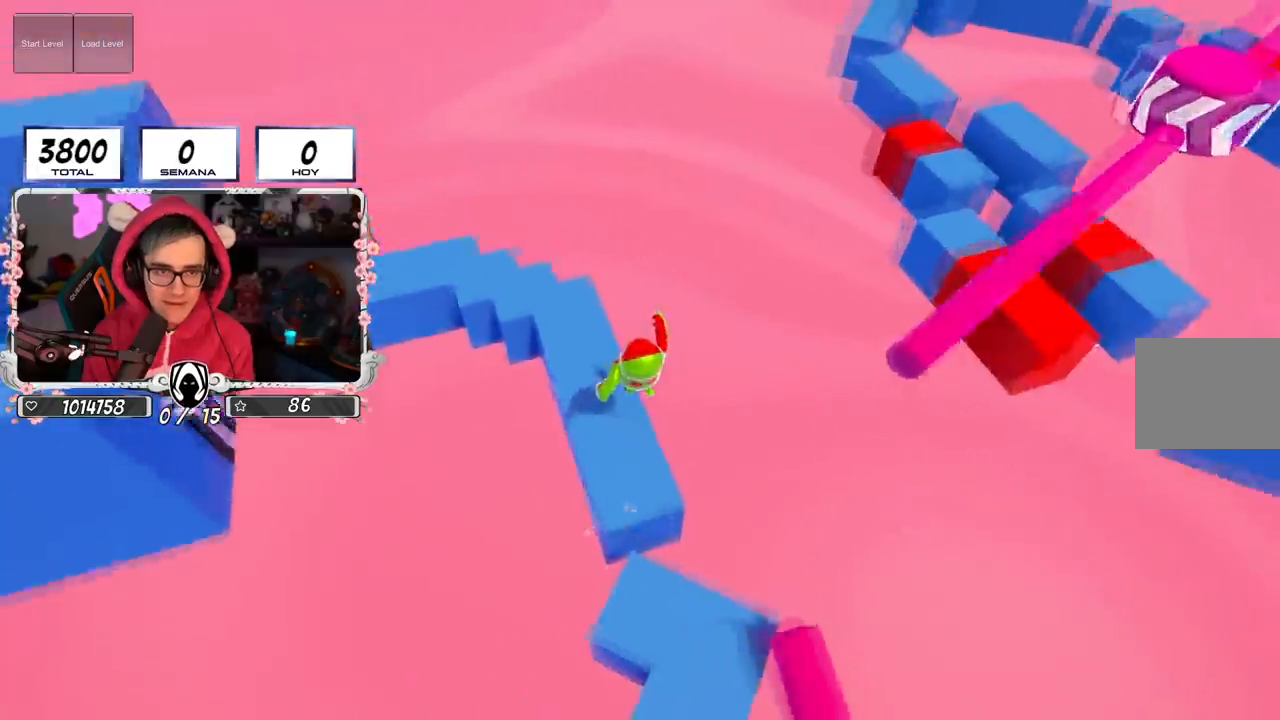
{"buttons": [], "left_stick": "up-left", "right_stick": "left", "events": [[84, "right_stick", "center"], [501, "right_stick", "left"]]}
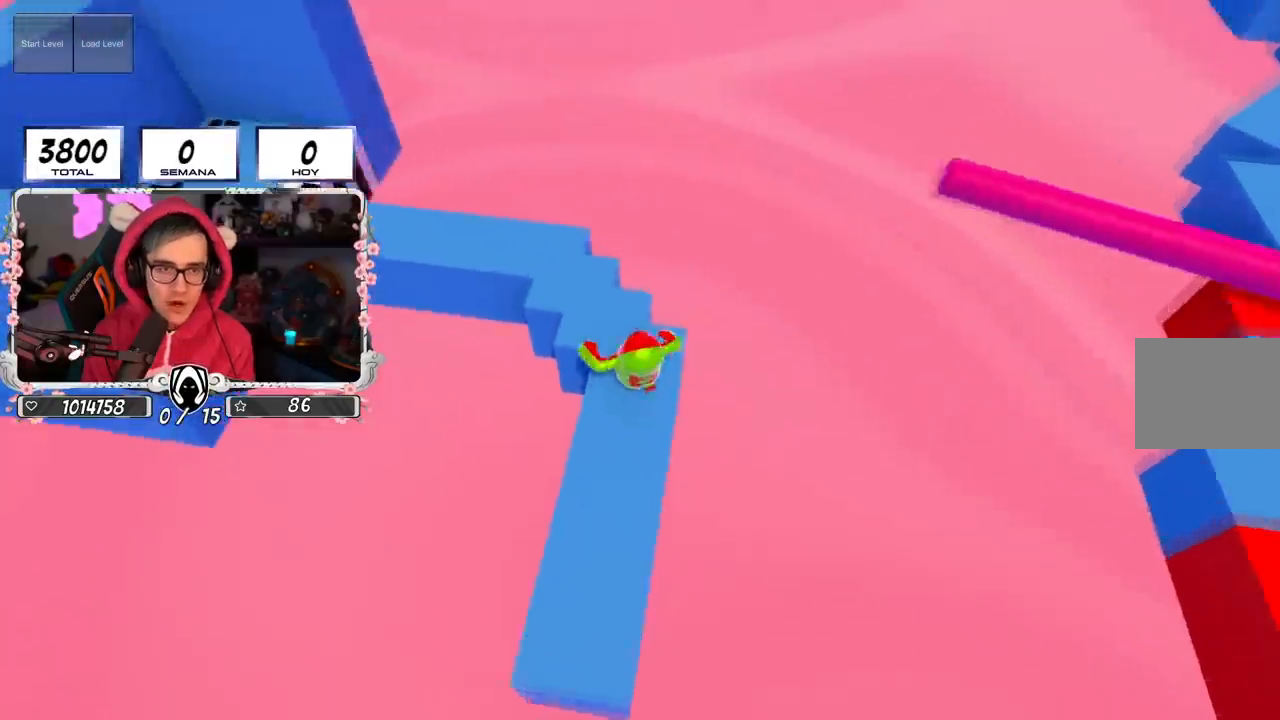
{"buttons": [], "left_stick": "up-left", "right_stick": "up-left", "events": [[450, "right_stick", "up-left"]]}
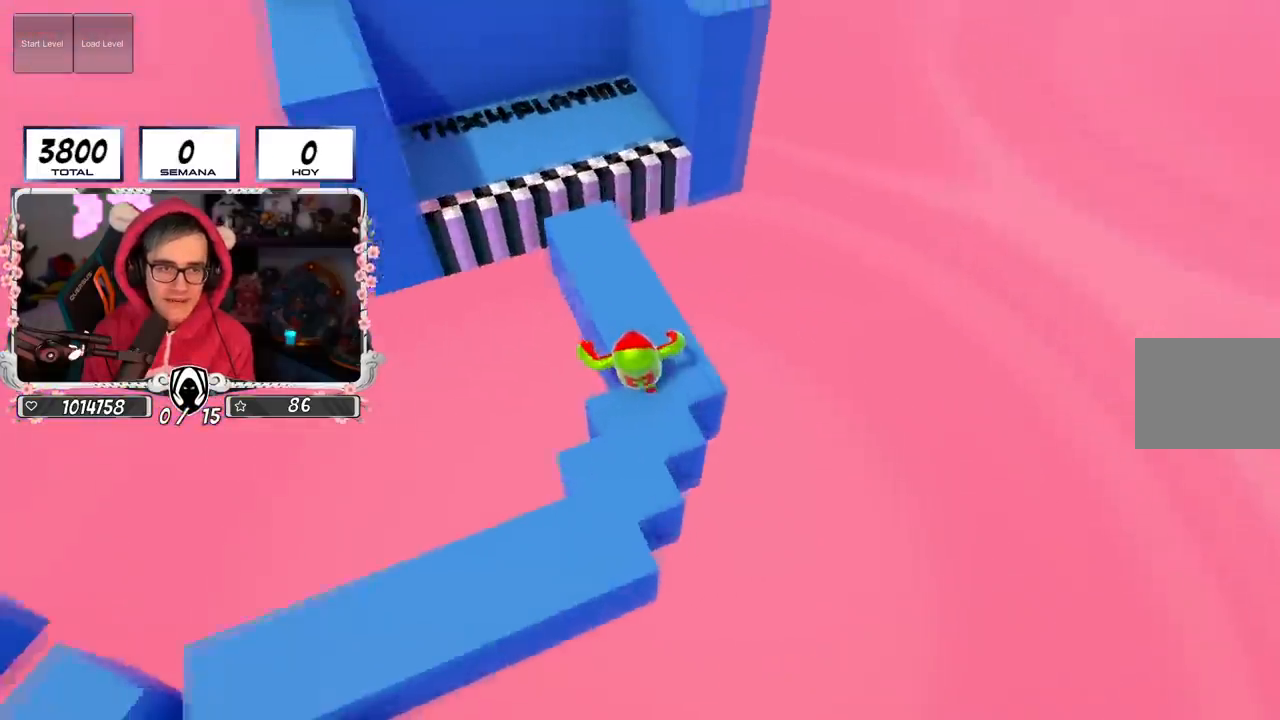
{"buttons": [], "left_stick": "up", "right_stick": "center", "events": [[134, "right_stick", "center"], [167, "left_stick", "up"], [284, "CROSS", "down"], [434, "CROSS", "up"]]}
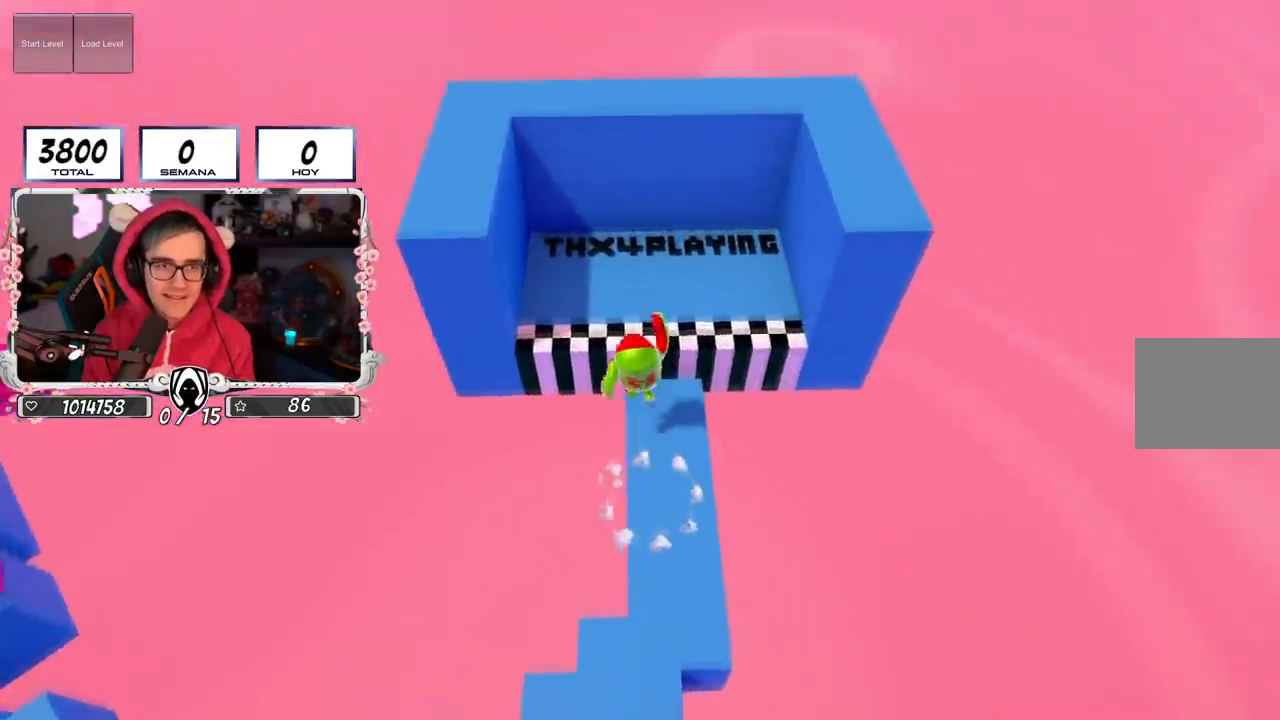
{"buttons": [], "left_stick": "up-right", "right_stick": "down", "events": [[16, "SQUARE", "down"], [217, "SQUARE", "up"], [233, "left_stick", "up-right"], [300, "right_stick", "down-left"], [367, "right_stick", "down"]]}
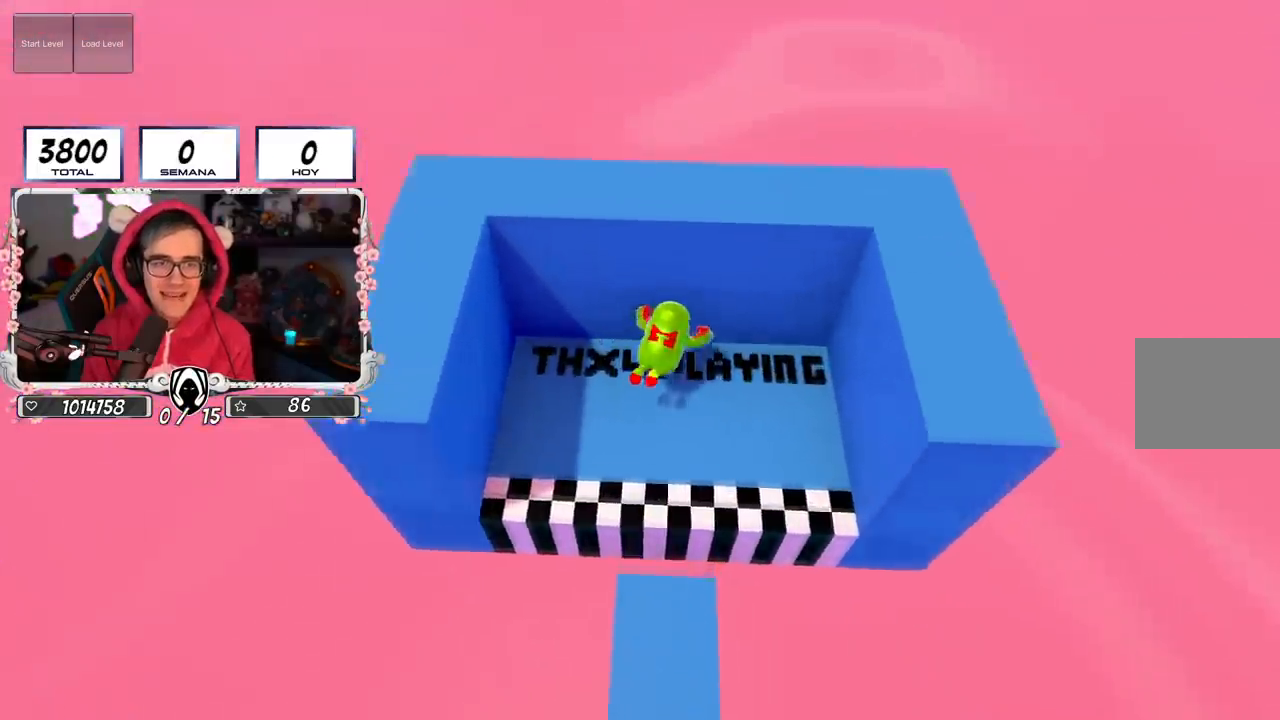
{"buttons": [], "left_stick": "up-right", "right_stick": "center", "events": [[67, "right_stick", "center"]]}
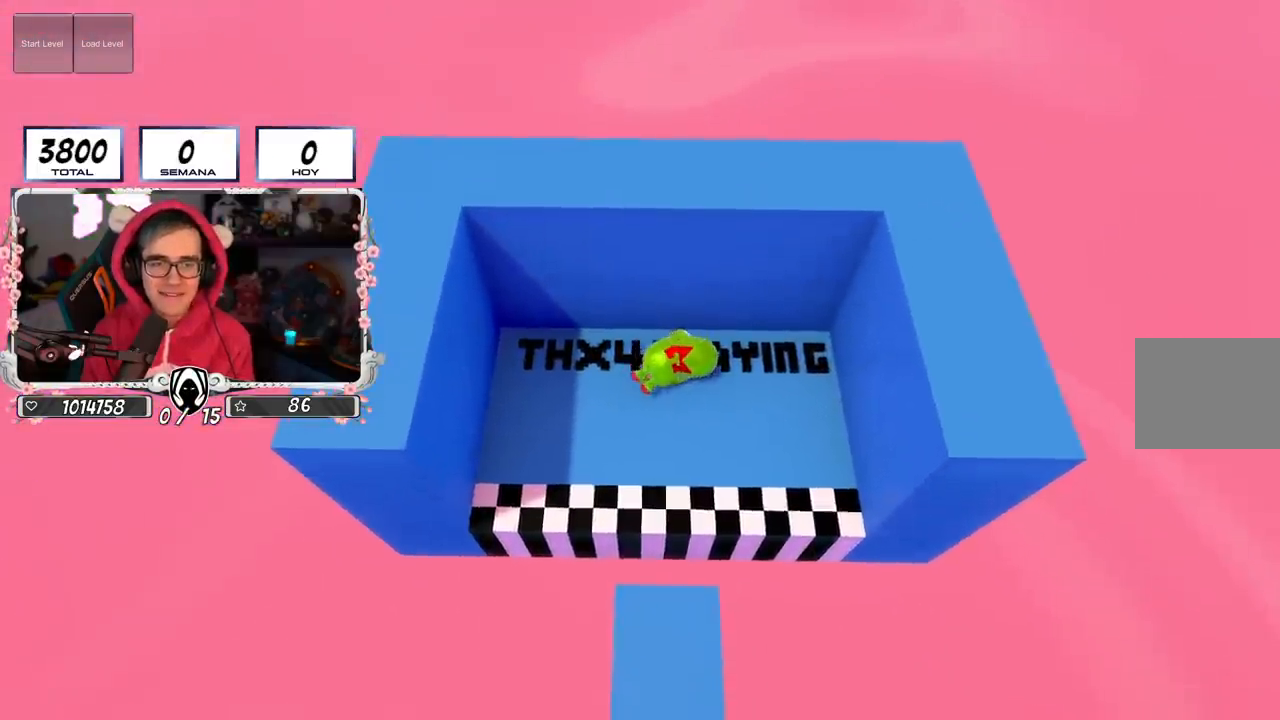
{"buttons": [], "left_stick": "left", "right_stick": "up-left", "events": [[50, "right_stick", "left"], [150, "right_stick", "up-left"], [250, "left_stick", "center"], [367, "left_stick", "left"]]}
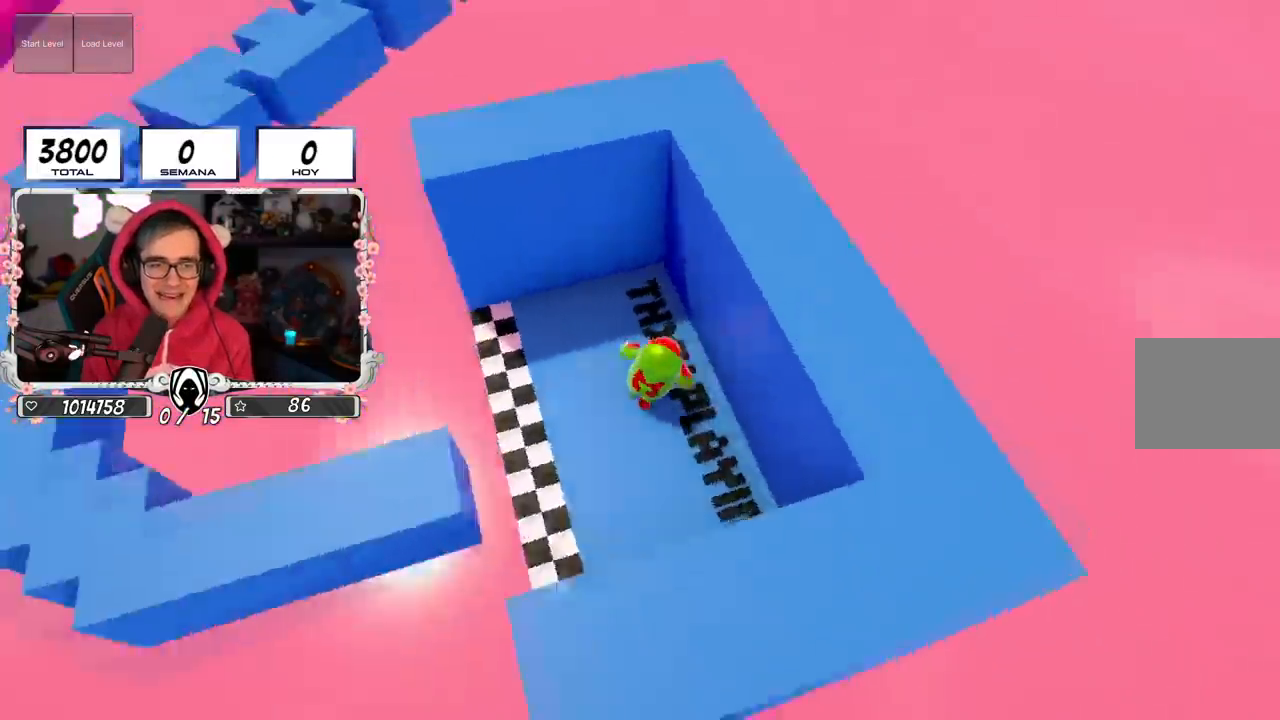
{"buttons": ["CROSS"], "left_stick": "center", "right_stick": "center", "events": [[50, "left_stick", "up"], [200, "left_stick", "right"], [250, "left_stick", "down-left"], [401, "right_stick", "center"], [417, "left_stick", "center"], [451, "CROSS", "down"]]}
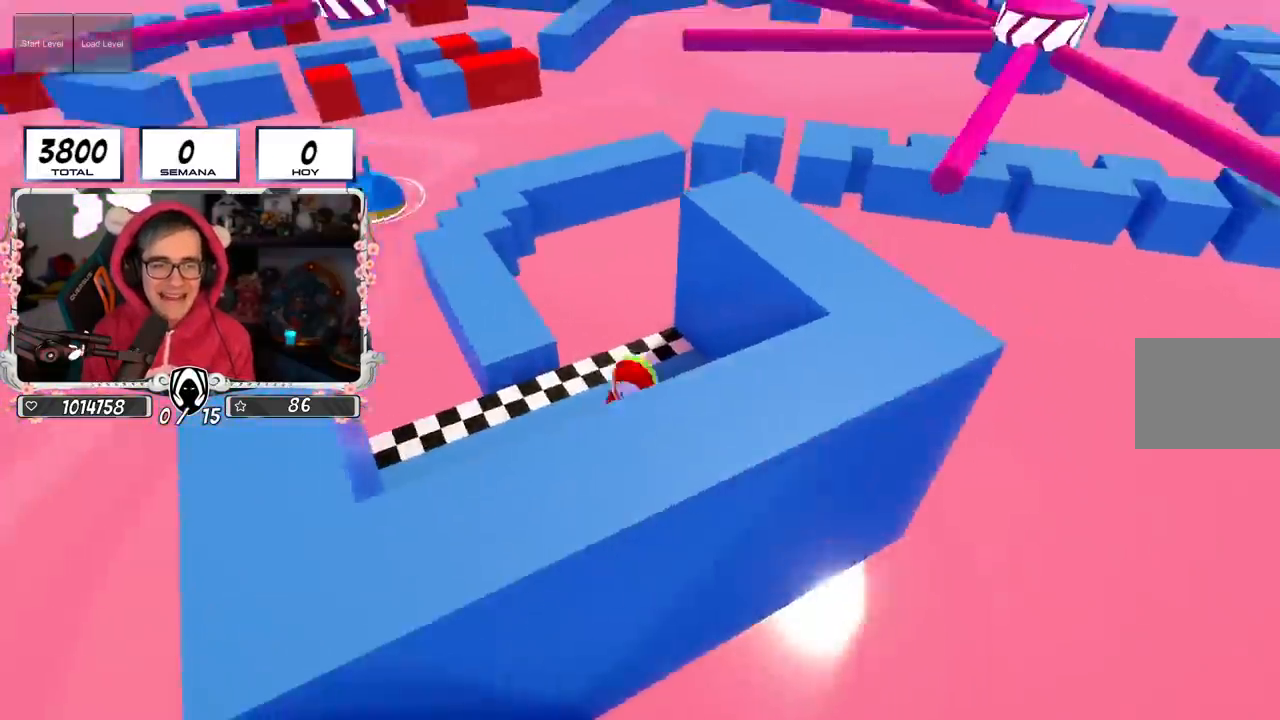
{"buttons": [], "left_stick": "right", "right_stick": "up-left", "events": [[83, "CROSS", "up"], [100, "left_stick", "down-left"], [200, "right_stick", "up-left"], [233, "left_stick", "up"], [467, "left_stick", "right"]]}
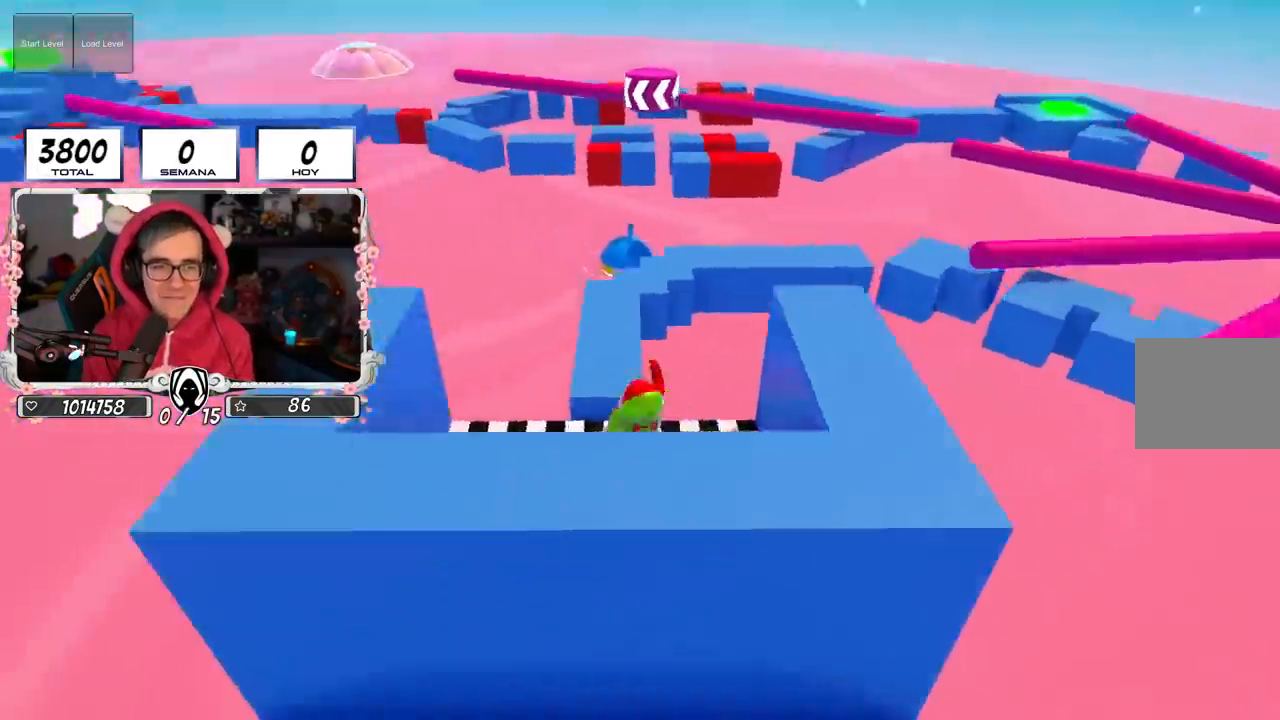
{"buttons": [], "left_stick": "left", "right_stick": "left", "events": [[50, "left_stick", "down-left"], [50, "right_stick", "center"], [134, "left_stick", "left"], [184, "CROSS", "down"], [250, "left_stick", "center"], [317, "CROSS", "up"], [317, "left_stick", "right"], [334, "right_stick", "left"], [484, "left_stick", "left"]]}
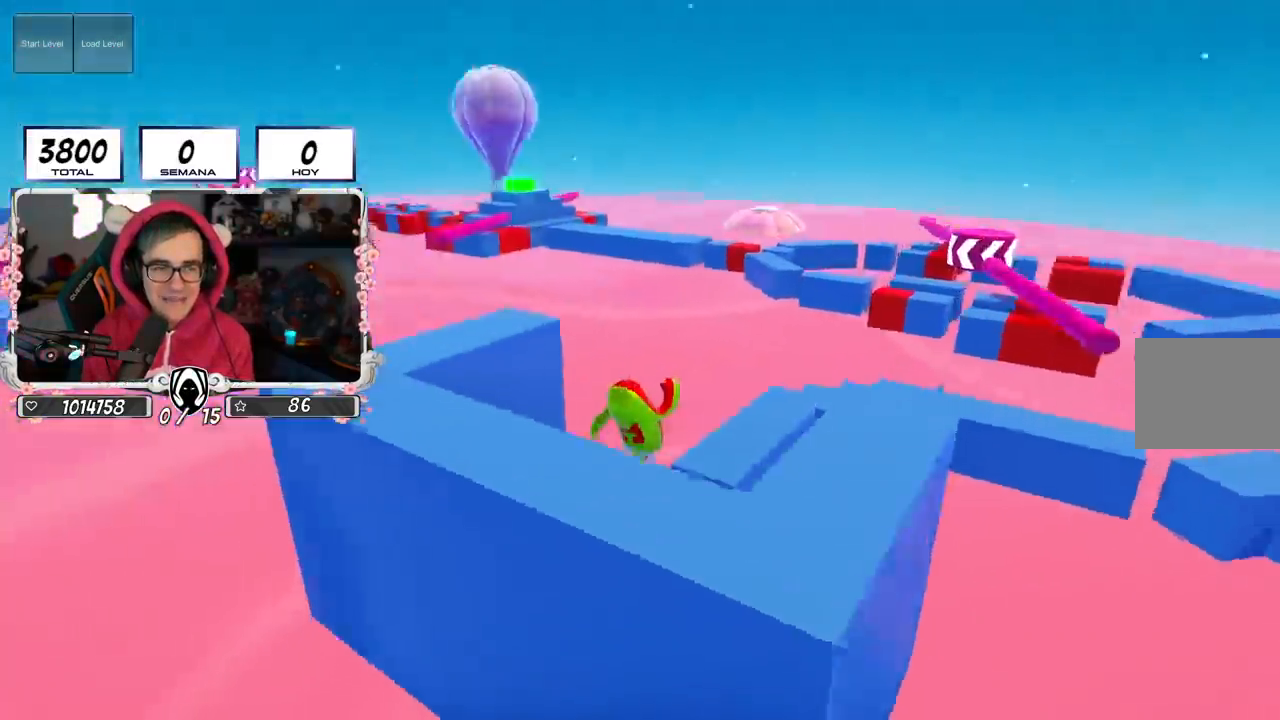
{"buttons": [], "left_stick": "center", "right_stick": "left", "events": [[83, "right_stick", "center"], [184, "left_stick", "center"], [467, "right_stick", "left"]]}
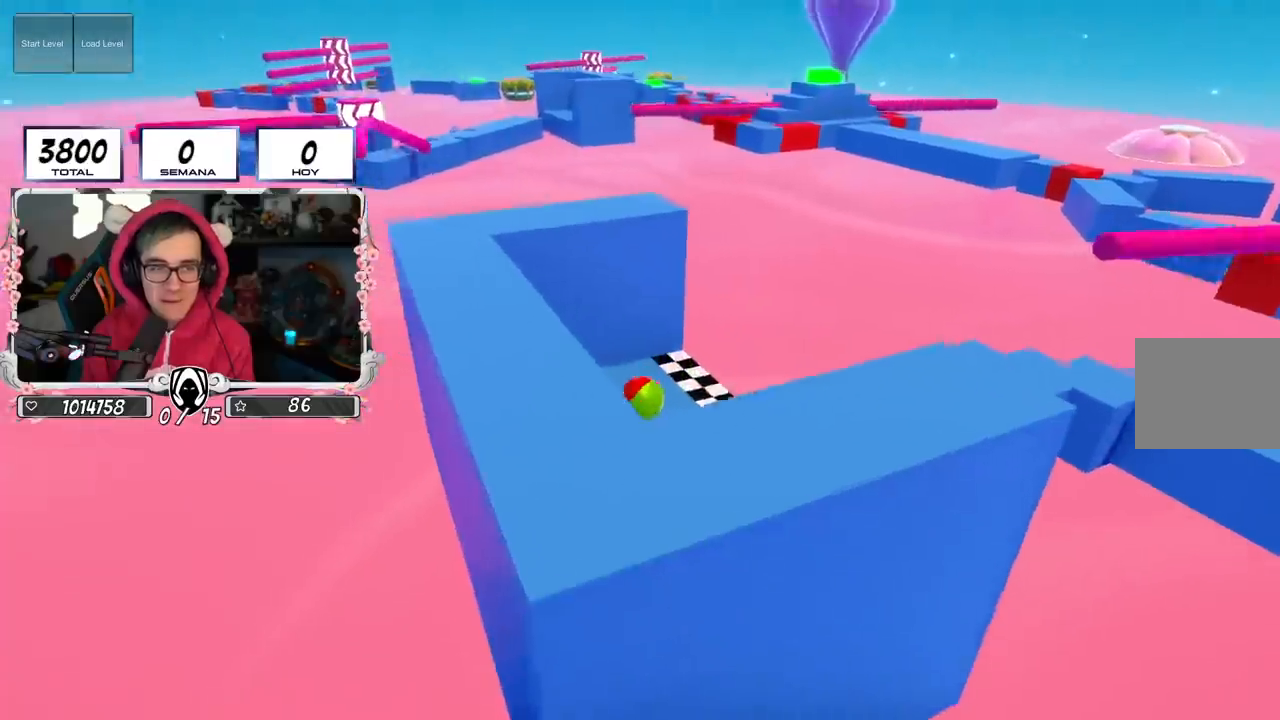
{"buttons": [], "left_stick": "right", "right_stick": "center", "events": [[16, "left_stick", "down-right"], [50, "right_stick", "center"], [150, "left_stick", "center"], [200, "left_stick", "left"], [350, "left_stick", "right"]]}
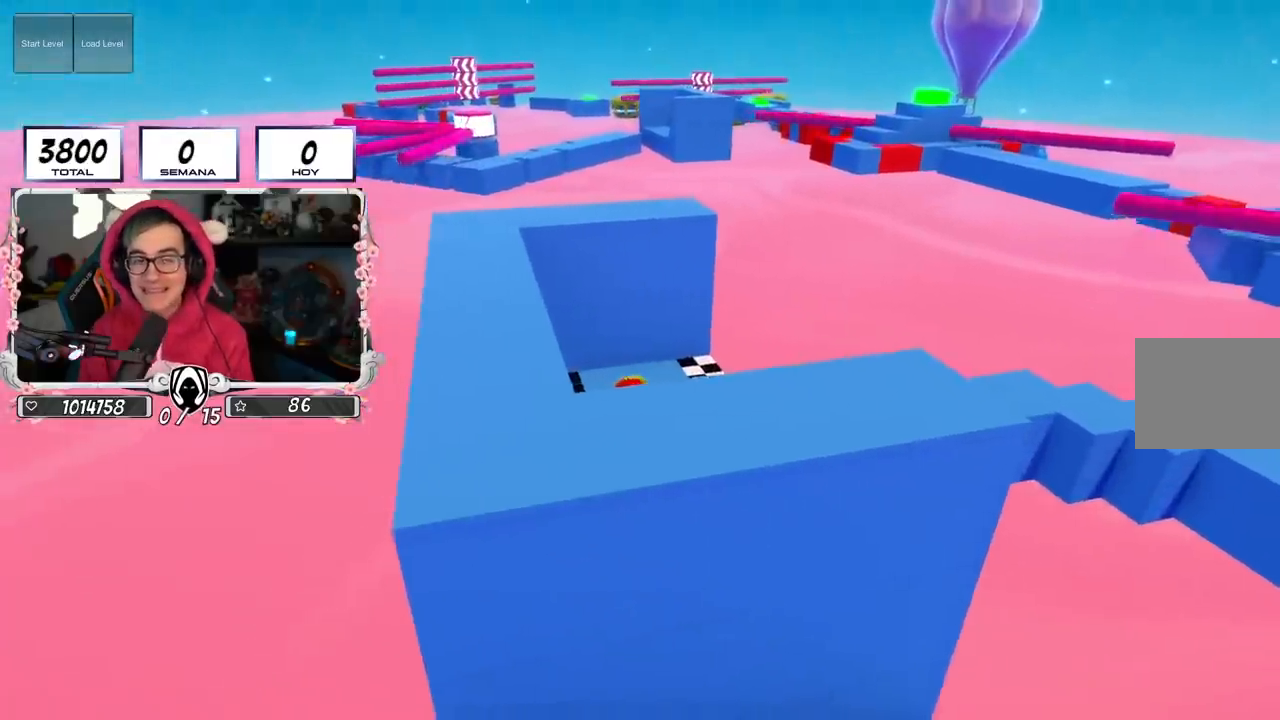
{"buttons": [], "left_stick": "center", "right_stick": "down-right", "events": [[83, "left_stick", "up-right"], [184, "left_stick", "center"], [250, "left_stick", "left"], [384, "right_stick", "down-right"], [451, "left_stick", "center"]]}
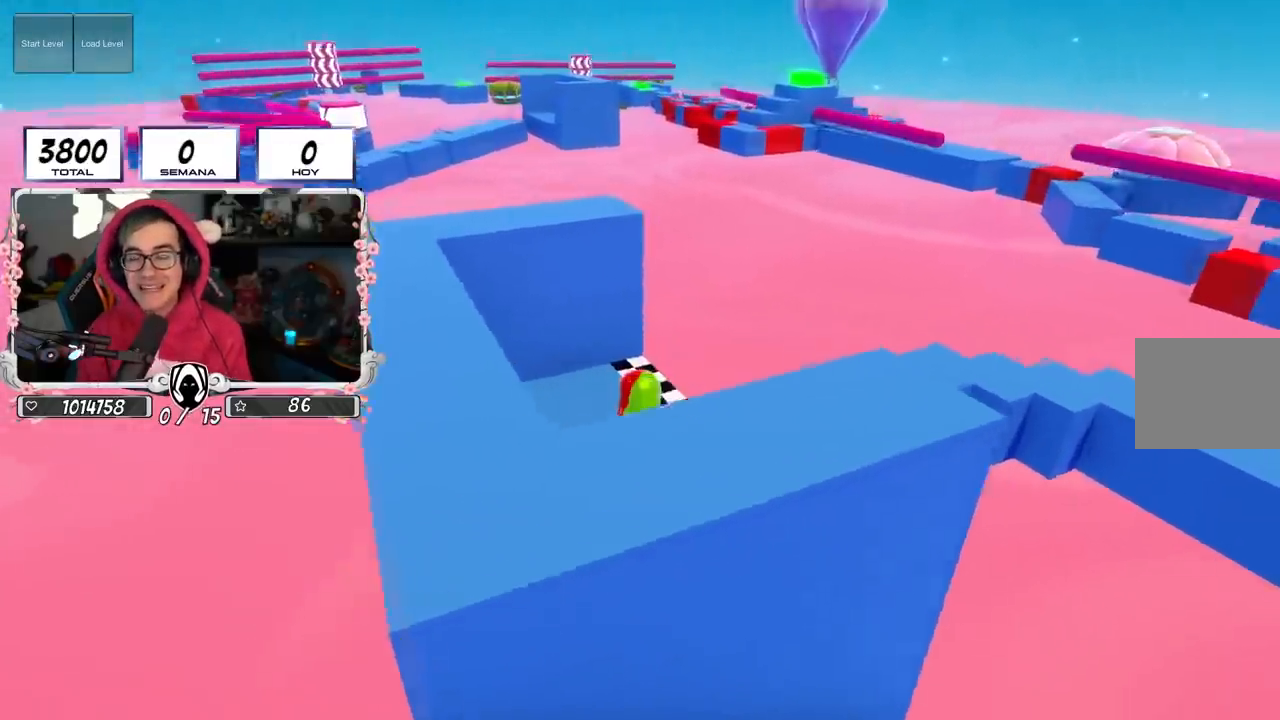
{"buttons": ["CROSS"], "left_stick": "up-right", "right_stick": "center", "events": [[216, "right_stick", "right"], [266, "left_stick", "left"], [317, "right_stick", "center"], [417, "left_stick", "center"], [467, "CROSS", "down"], [483, "left_stick", "up-right"]]}
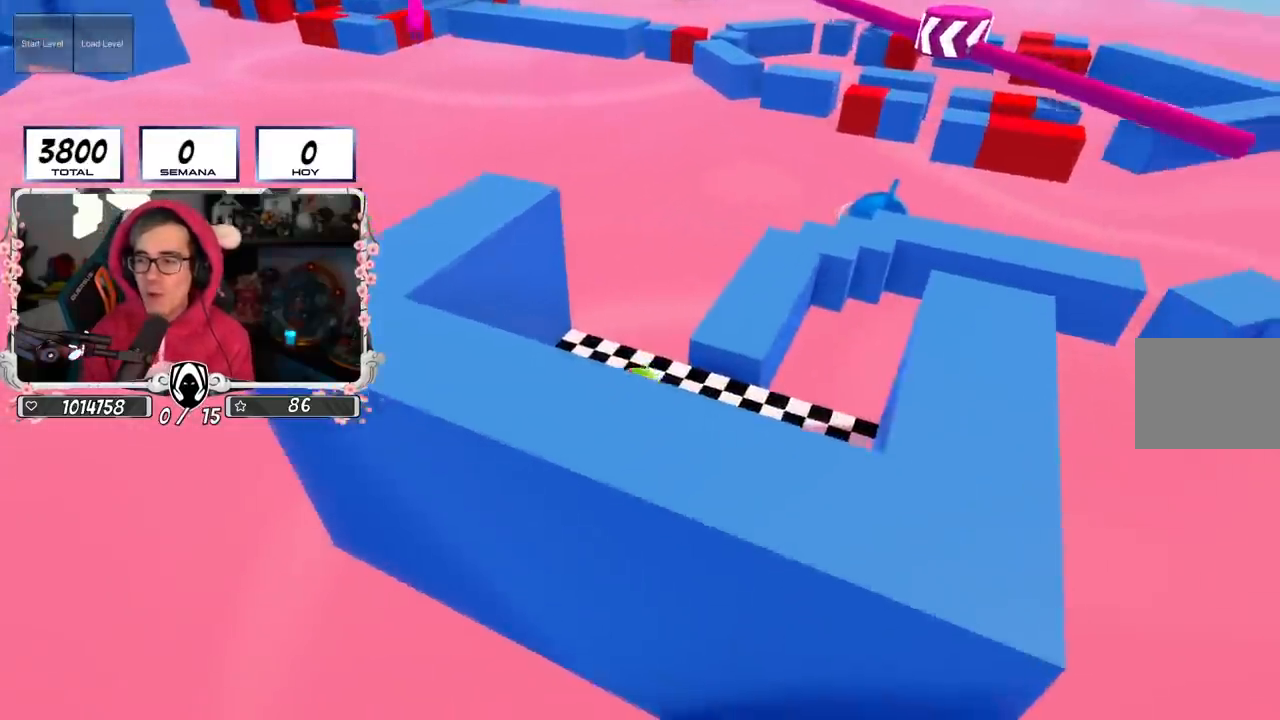
{"buttons": [], "left_stick": "right", "right_stick": "down-right", "events": [[117, "CROSS", "up"], [134, "left_stick", "center"], [184, "left_stick", "left"], [367, "right_stick", "down-right"], [434, "left_stick", "right"]]}
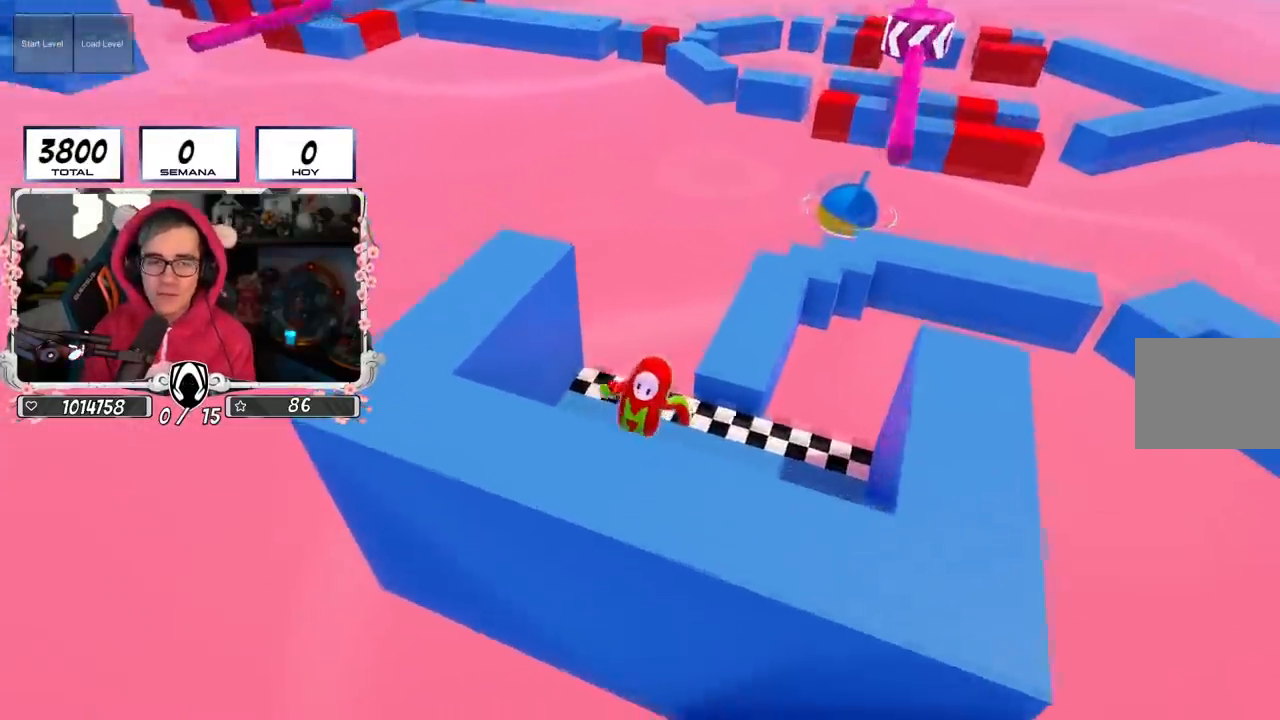
{"buttons": [], "left_stick": "center", "right_stick": "down-right", "events": [[116, "left_stick", "up-right"], [133, "right_stick", "center"], [216, "CROSS", "down"], [266, "left_stick", "center"], [350, "left_stick", "left"], [400, "CROSS", "up"], [500, "left_stick", "center"], [500, "right_stick", "down-right"]]}
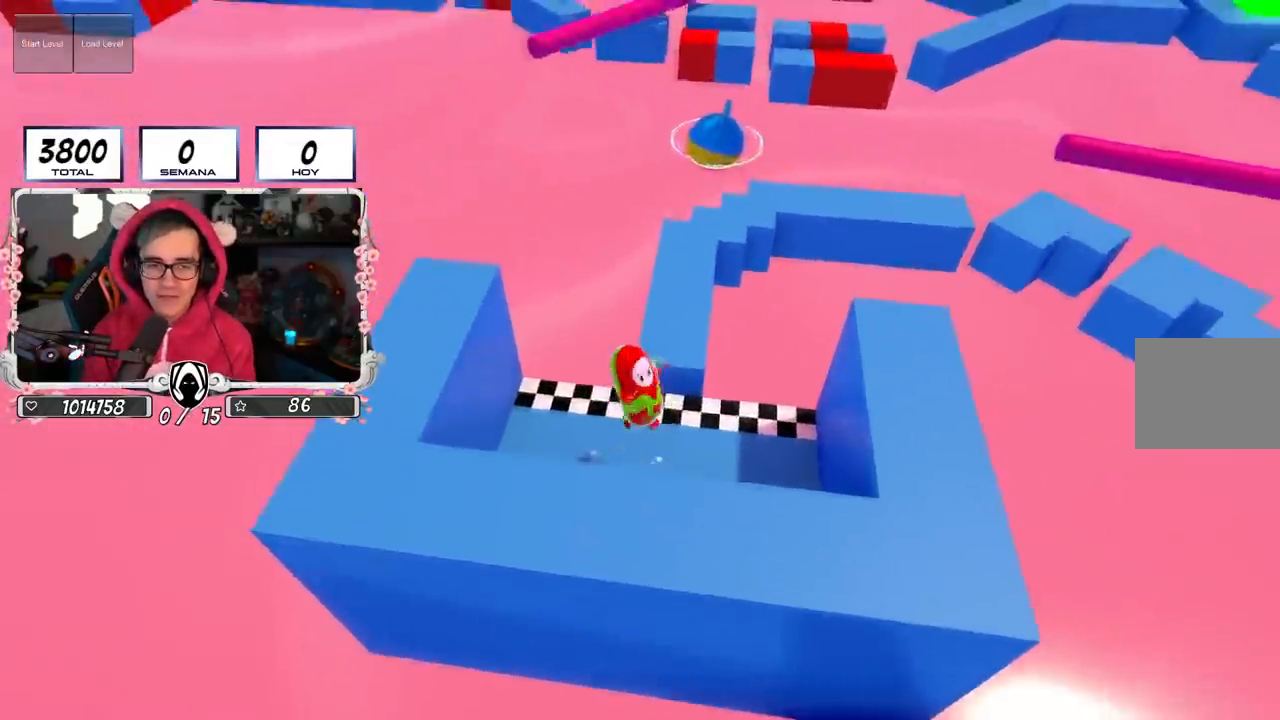
{"buttons": ["CROSS"], "left_stick": "left", "right_stick": "center", "events": [[17, "right_stick", "down"], [83, "left_stick", "right"], [150, "right_stick", "center"], [317, "left_stick", "center"], [367, "left_stick", "left"], [451, "CROSS", "down"]]}
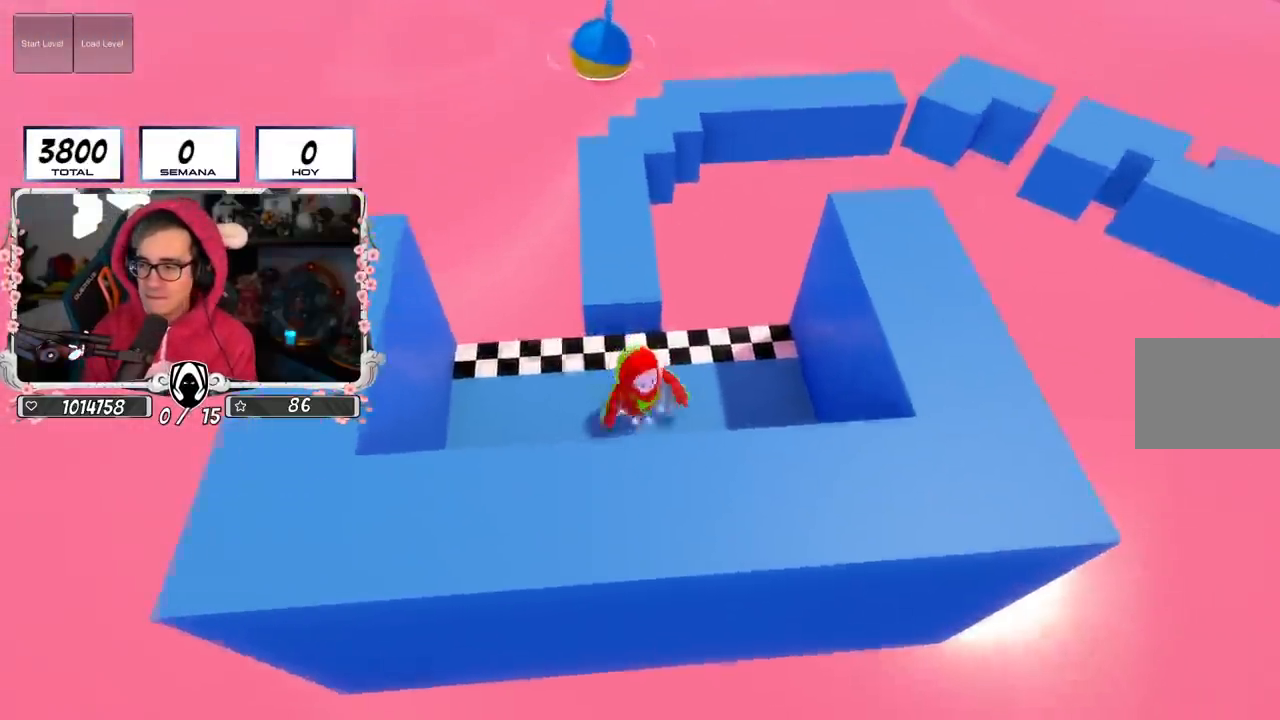
{"buttons": [], "left_stick": "left", "right_stick": "center", "events": [[116, "left_stick", "right"], [183, "CROSS", "up"], [317, "left_stick", "center"], [417, "left_stick", "left"]]}
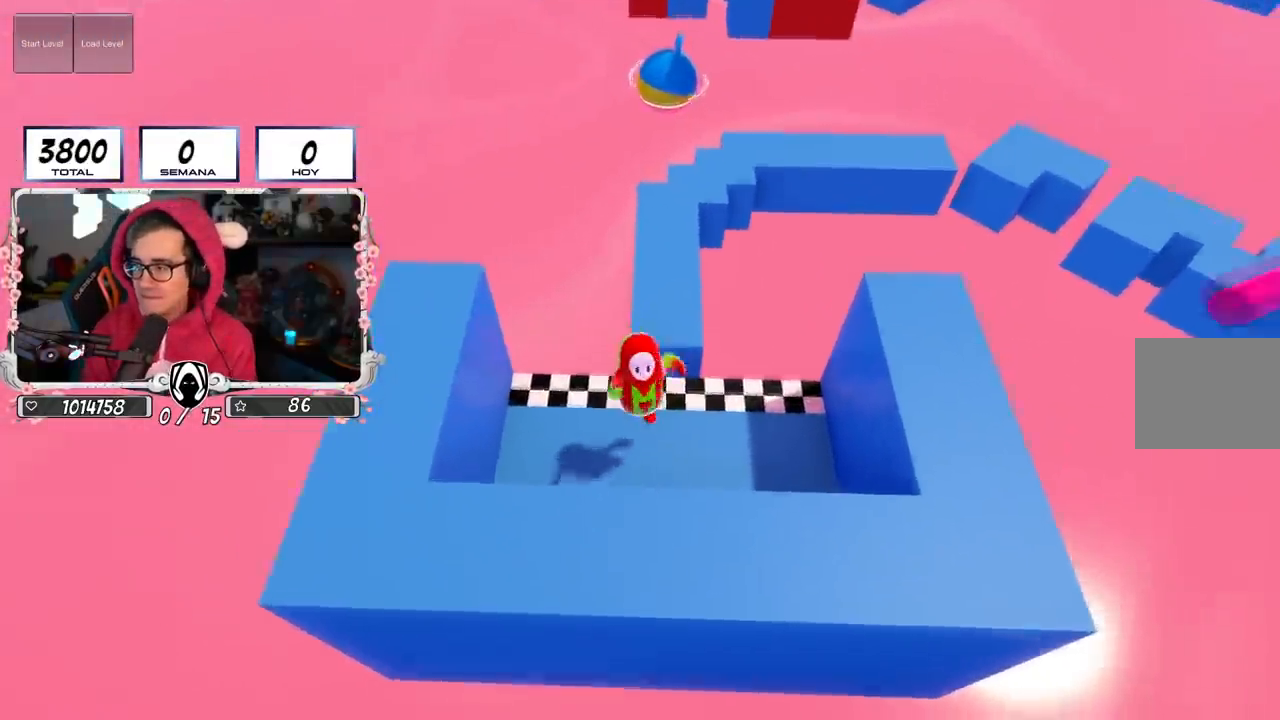
{"buttons": [], "left_stick": "center", "right_stick": "center", "events": [[117, "left_stick", "center"]]}